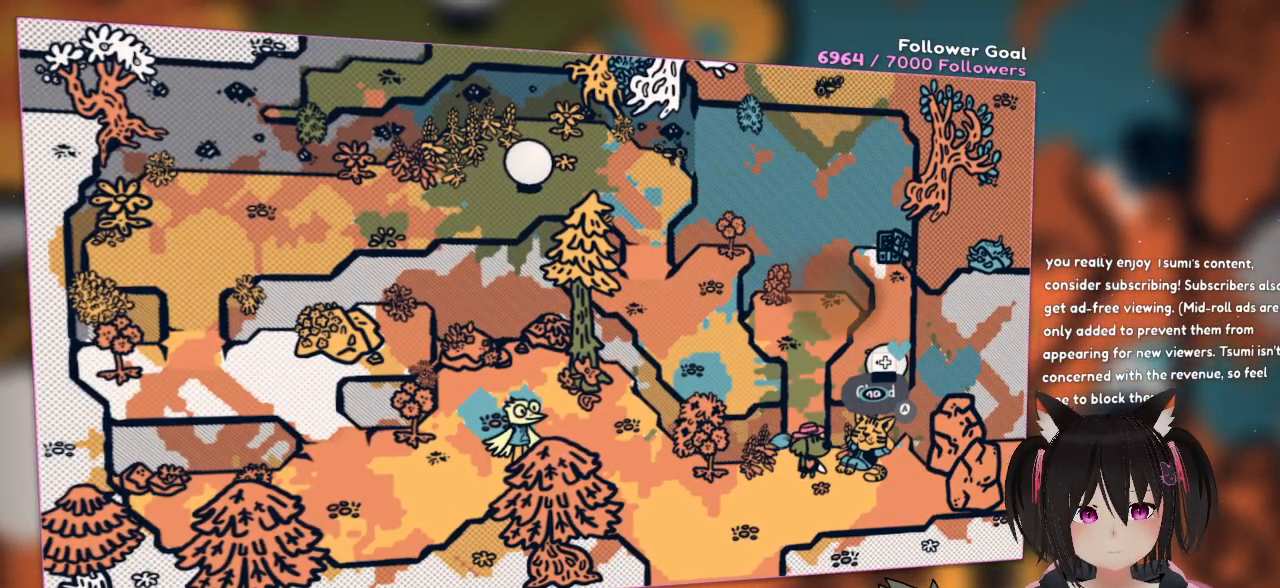
Gameplay with a controller (Nintendo layout); each line is a JSON object with the inputs held at the frame after it. "events" lists button and stick changes between this image and that frame as [ms after this image, input, new state], when the widget could be followed in between. Not read: L1 L2 R1.
{"buttons": [], "left_stick": "center", "right_stick": "center", "events": []}
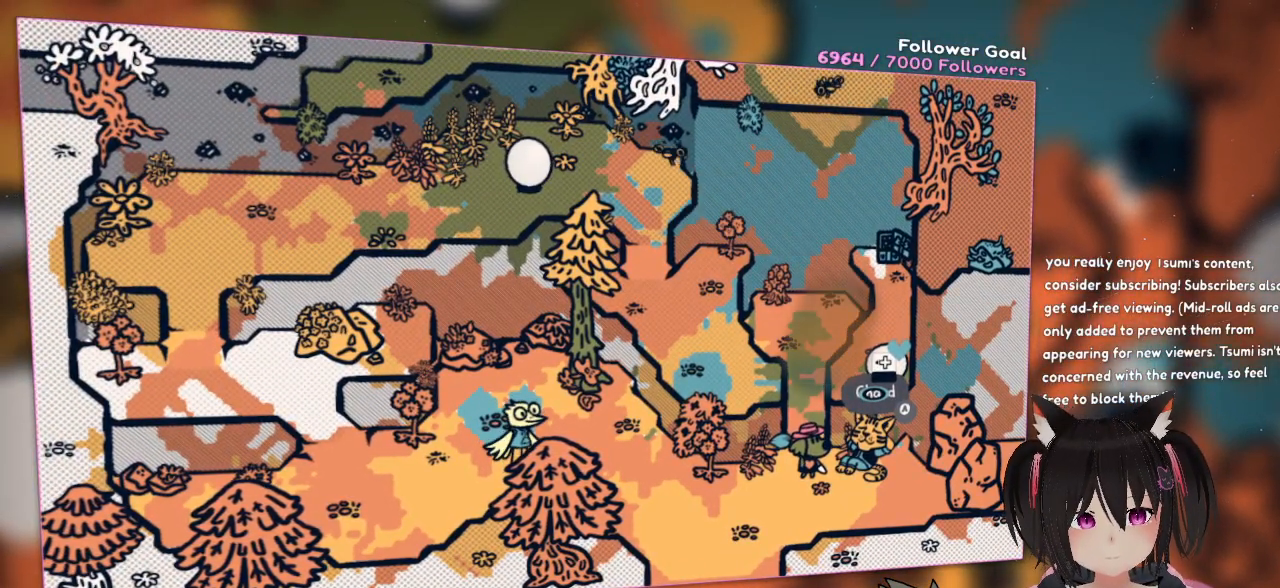
{"buttons": [], "left_stick": "center", "right_stick": "center", "events": []}
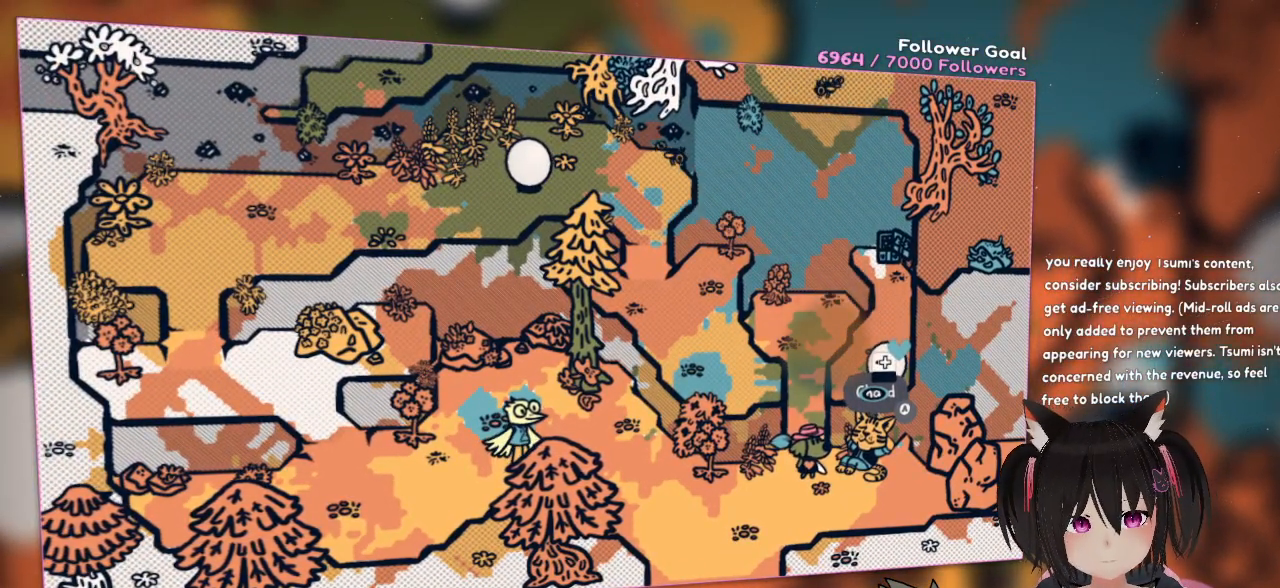
{"buttons": [], "left_stick": "center", "right_stick": "center", "events": []}
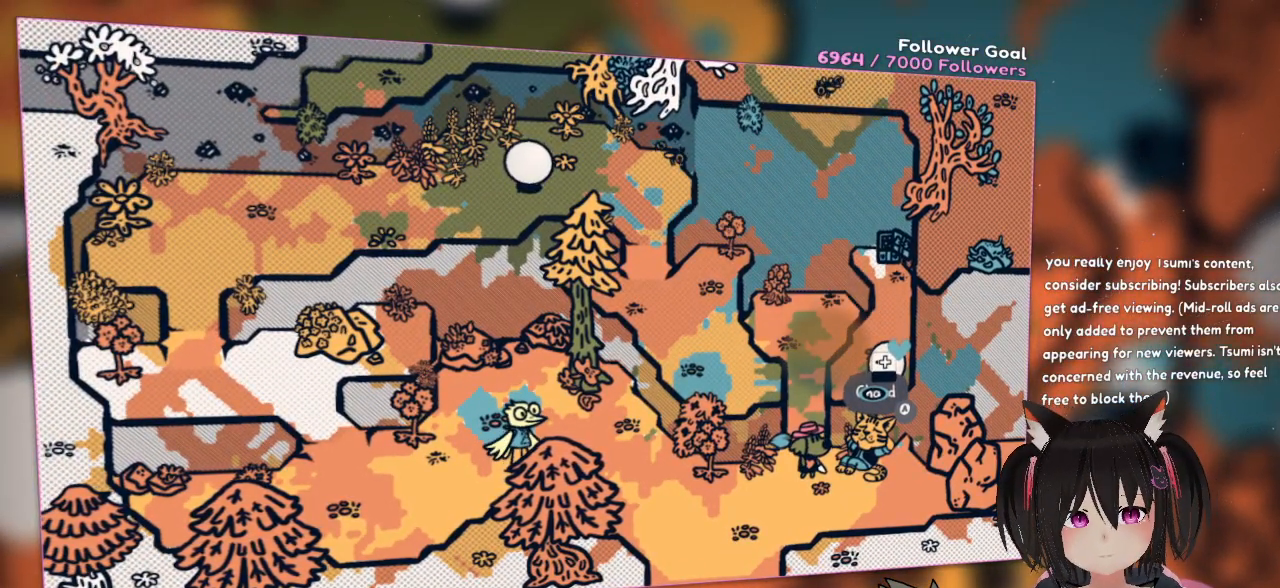
{"buttons": [], "left_stick": "center", "right_stick": "center", "events": []}
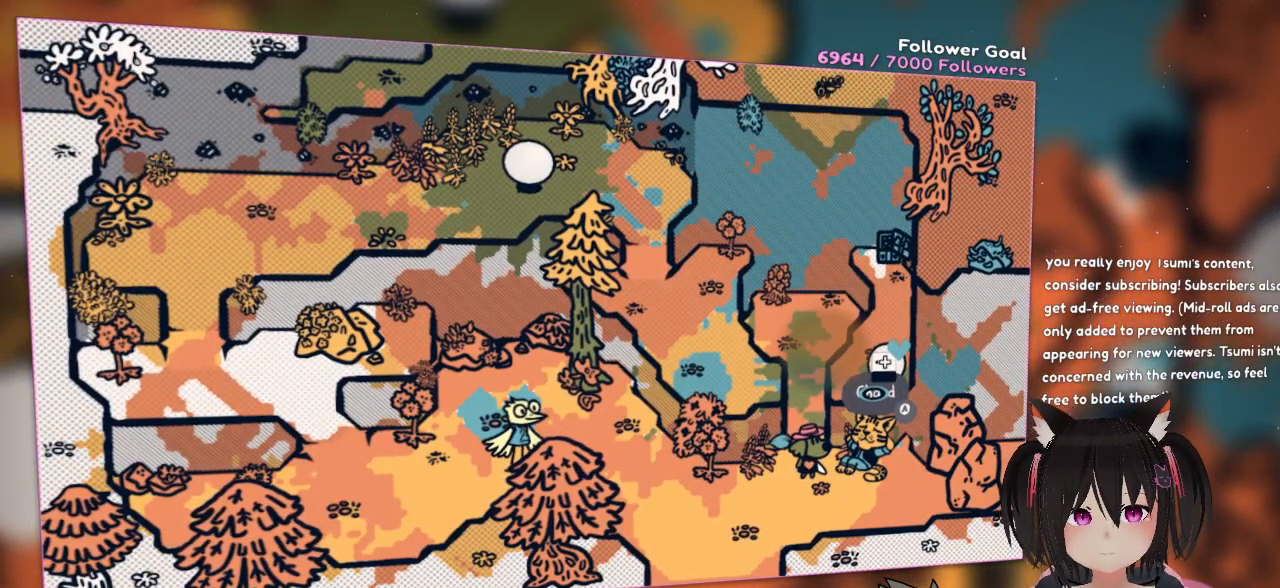
{"buttons": [], "left_stick": "center", "right_stick": "center", "events": []}
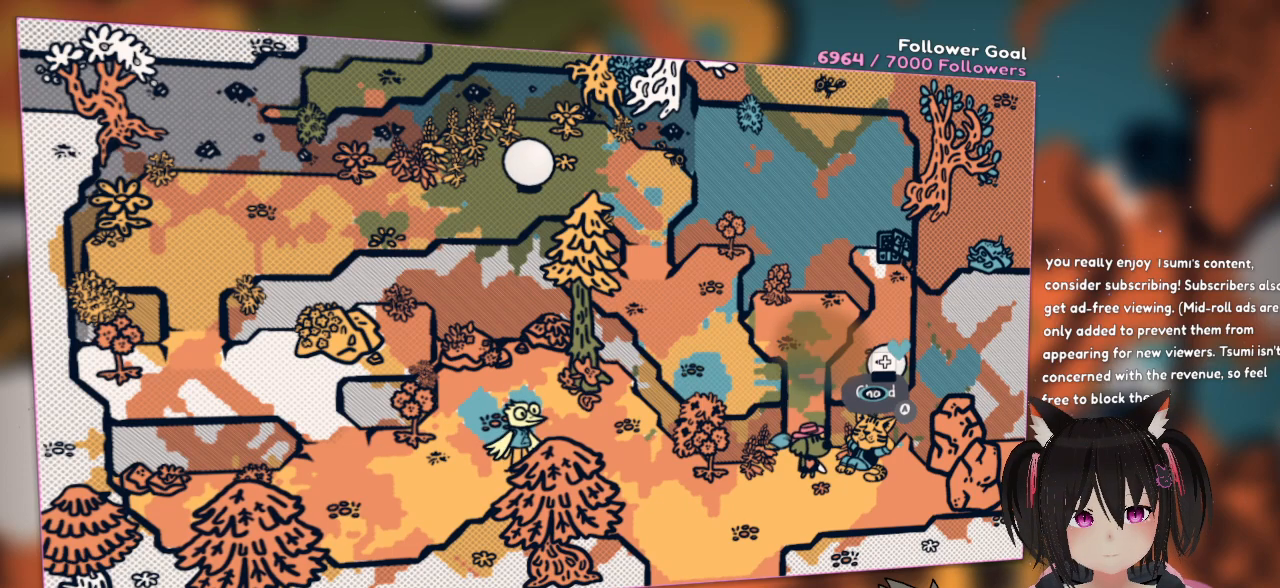
{"buttons": [], "left_stick": "down-left", "right_stick": "center", "events": [[500, "left_stick", "down-left"]]}
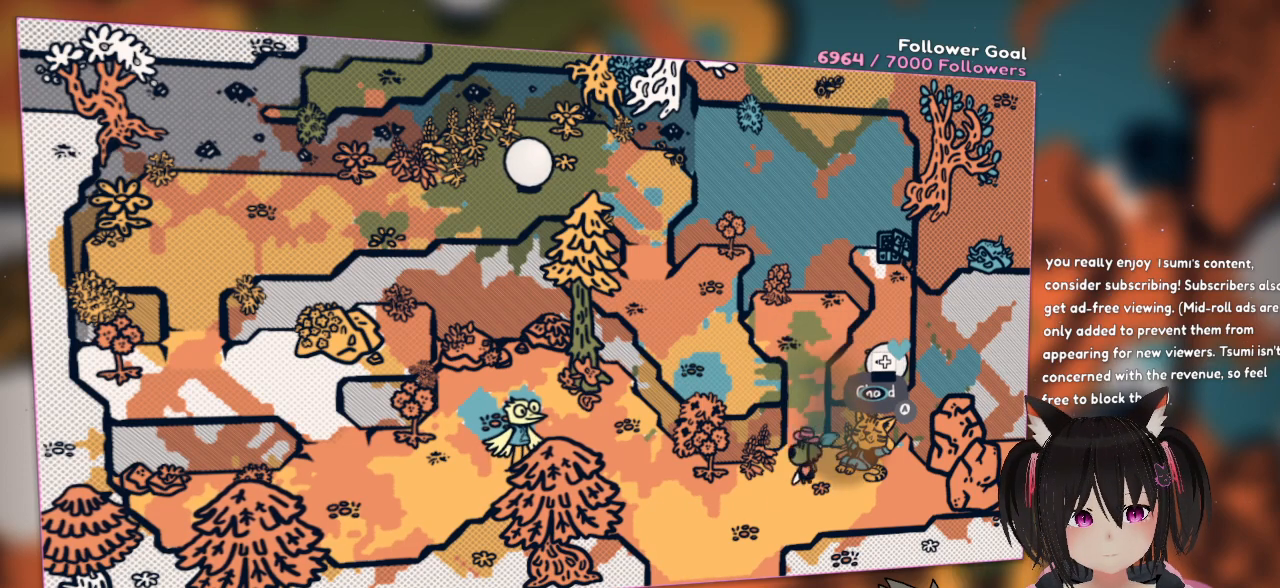
{"buttons": [], "left_stick": "center", "right_stick": "center", "events": [[267, "left_stick", "center"]]}
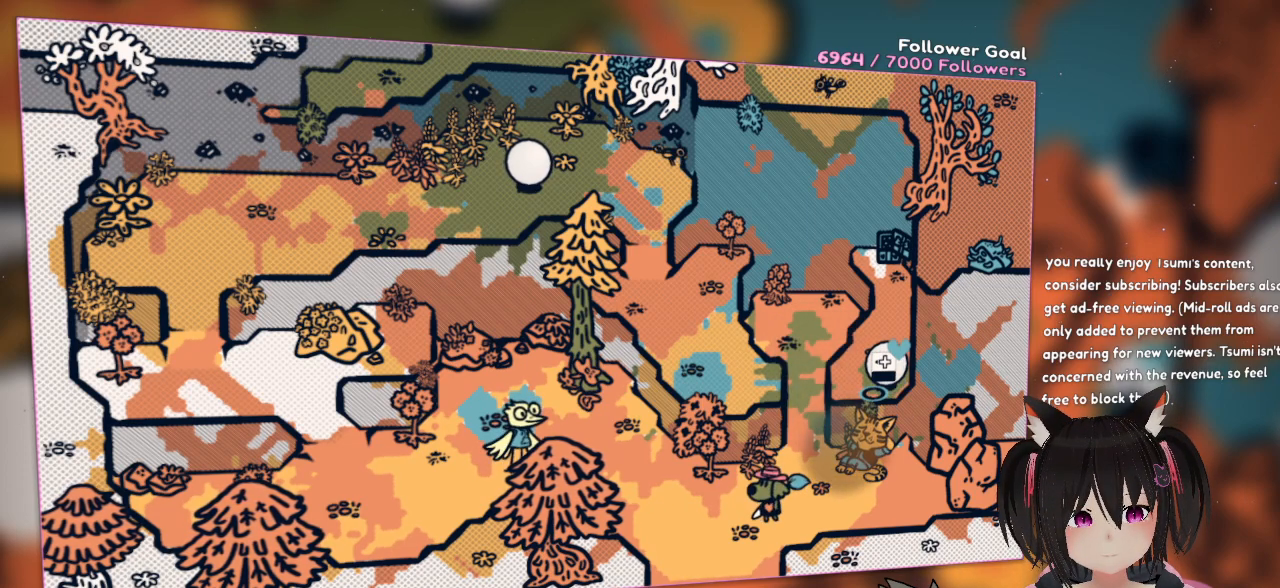
{"buttons": [], "left_stick": "center", "right_stick": "center", "events": [[100, "left_stick", "right"], [267, "left_stick", "center"]]}
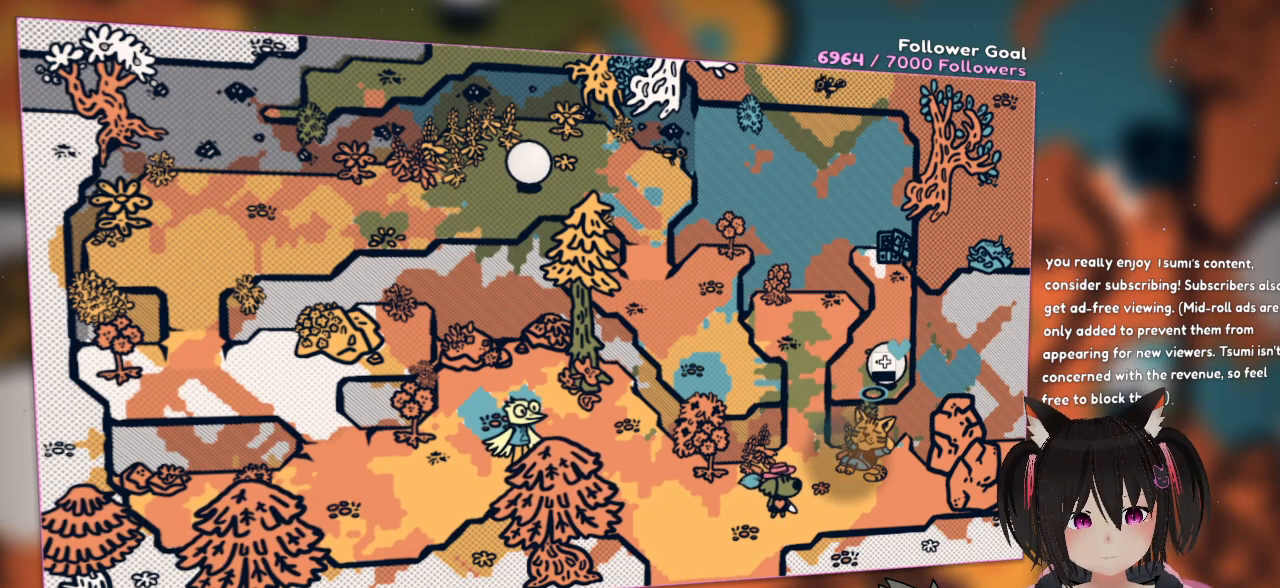
{"buttons": [], "left_stick": "center", "right_stick": "center", "events": []}
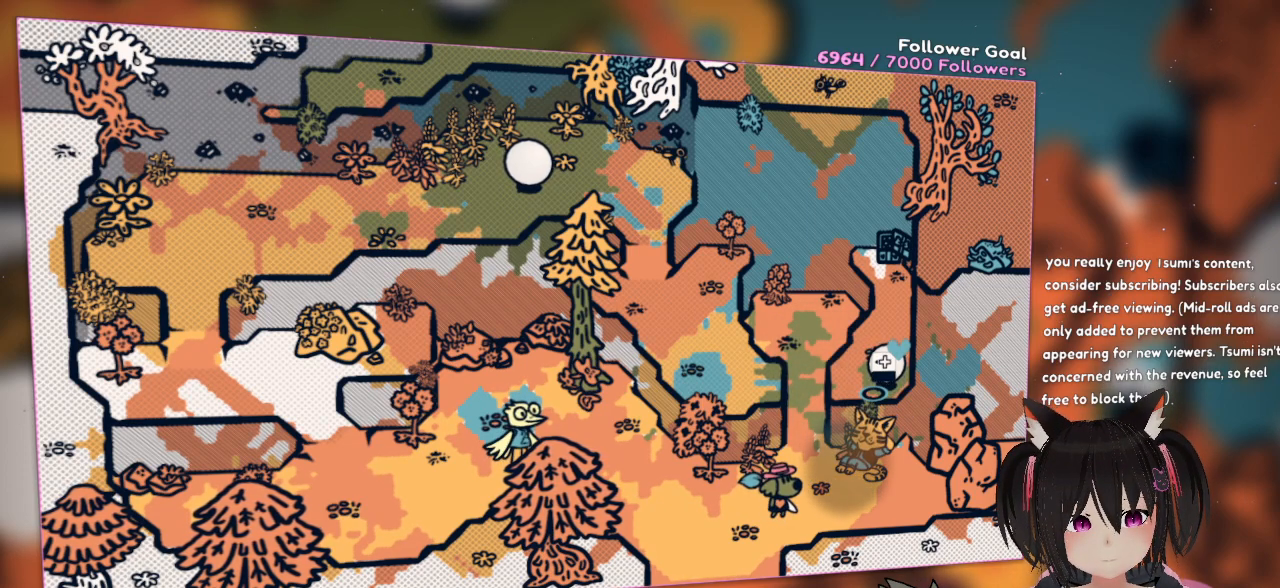
{"buttons": [], "left_stick": "center", "right_stick": "center", "events": []}
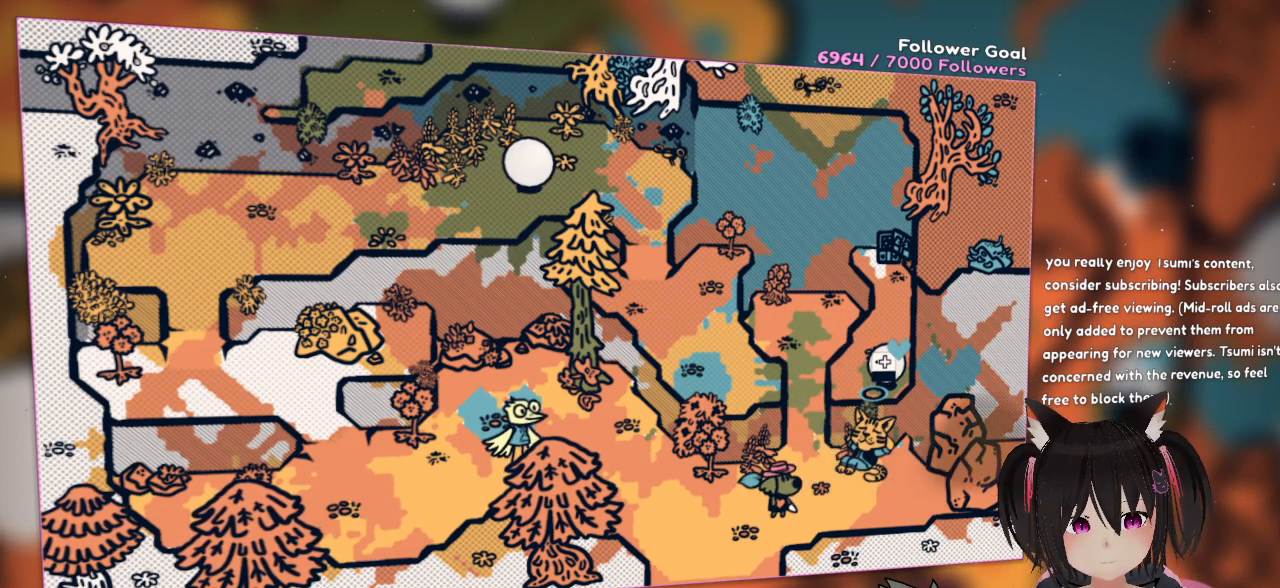
{"buttons": [], "left_stick": "center", "right_stick": "center", "events": []}
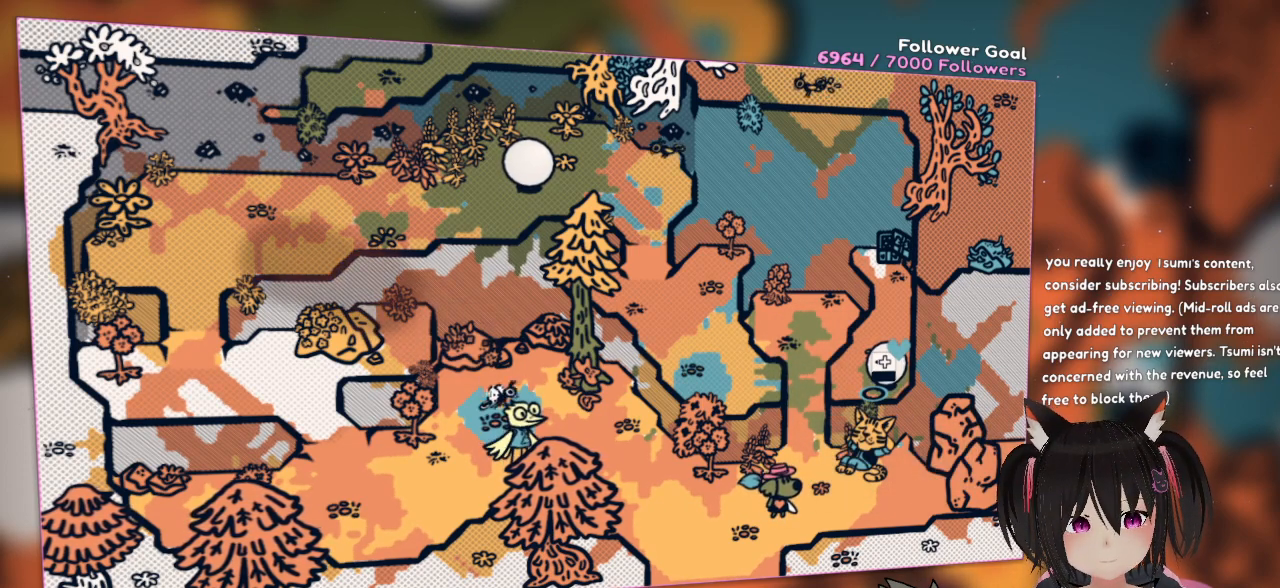
{"buttons": [], "left_stick": "left", "right_stick": "center", "events": [[400, "left_stick", "left"]]}
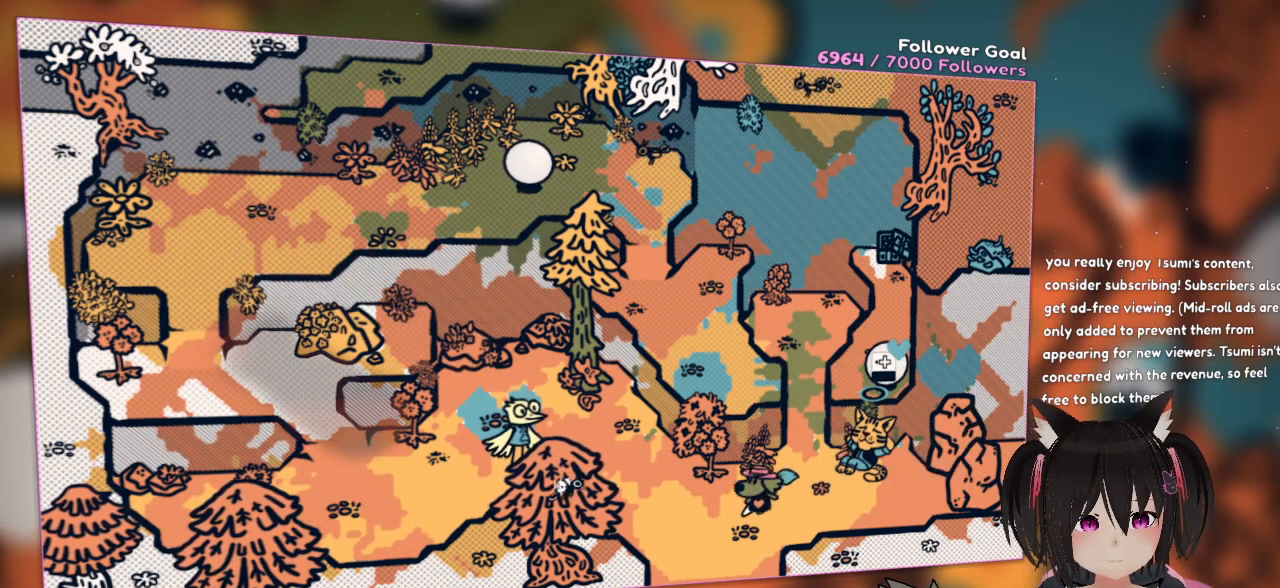
{"buttons": [], "left_stick": "center", "right_stick": "center", "events": [[300, "left_stick", "center"]]}
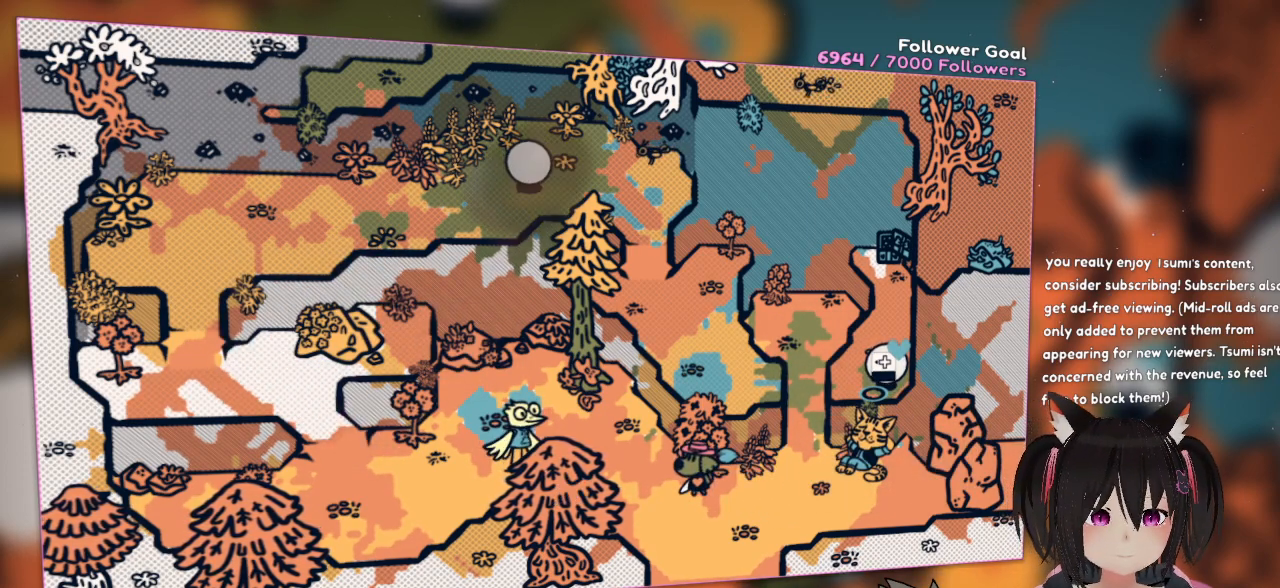
{"buttons": [], "left_stick": "center", "right_stick": "center", "events": []}
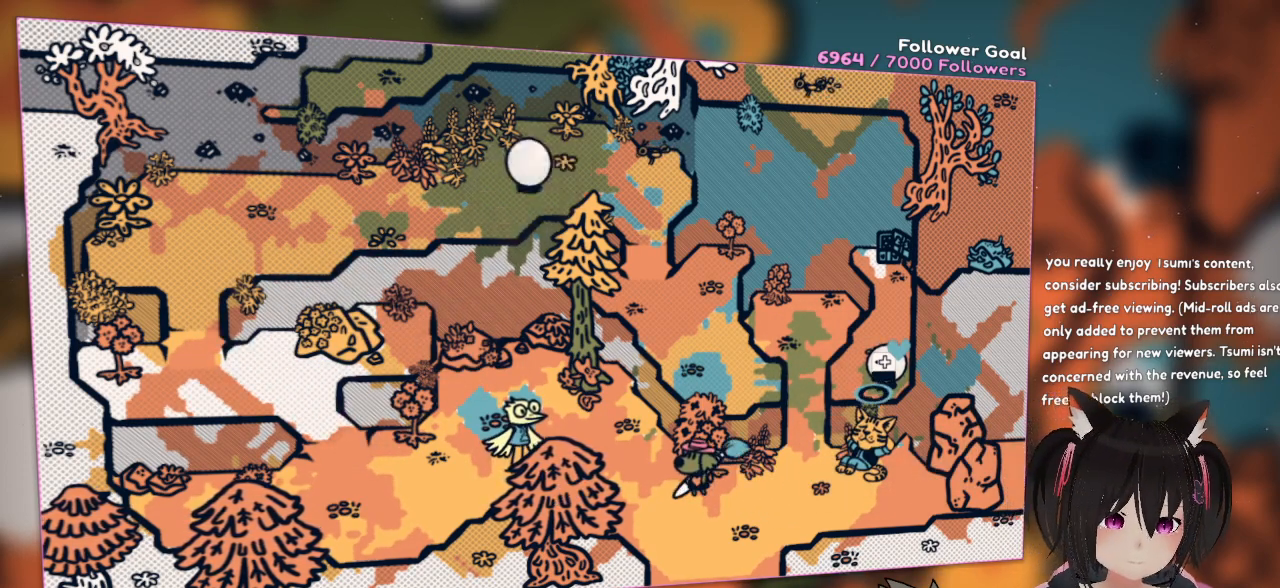
{"buttons": [], "left_stick": "center", "right_stick": "center", "events": []}
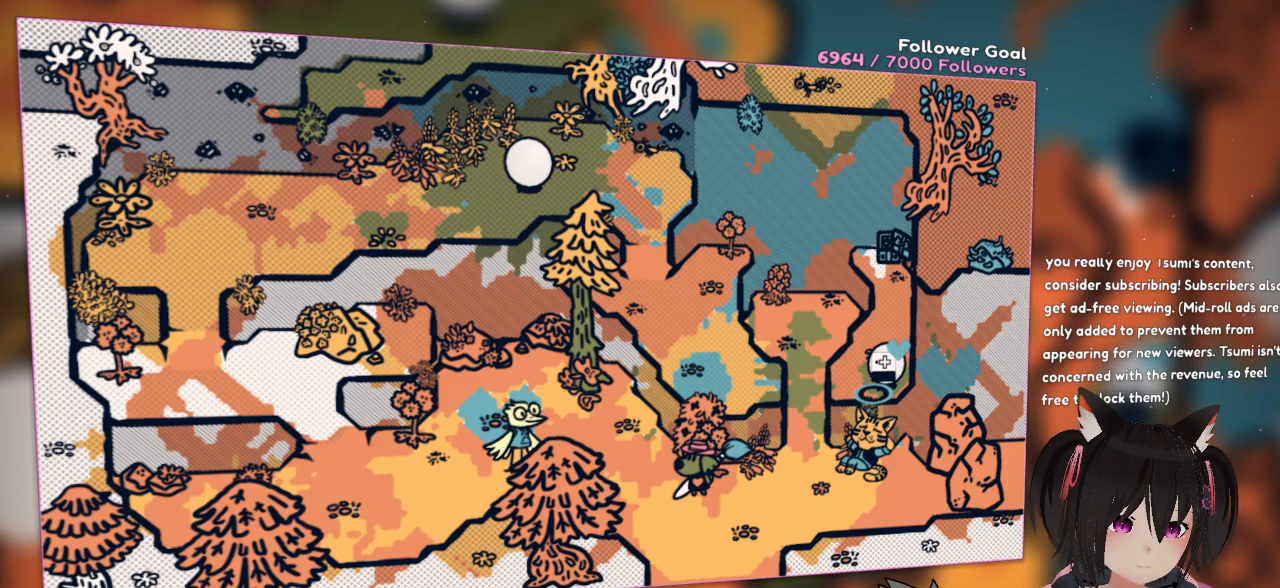
{"buttons": [], "left_stick": "center", "right_stick": "center", "events": []}
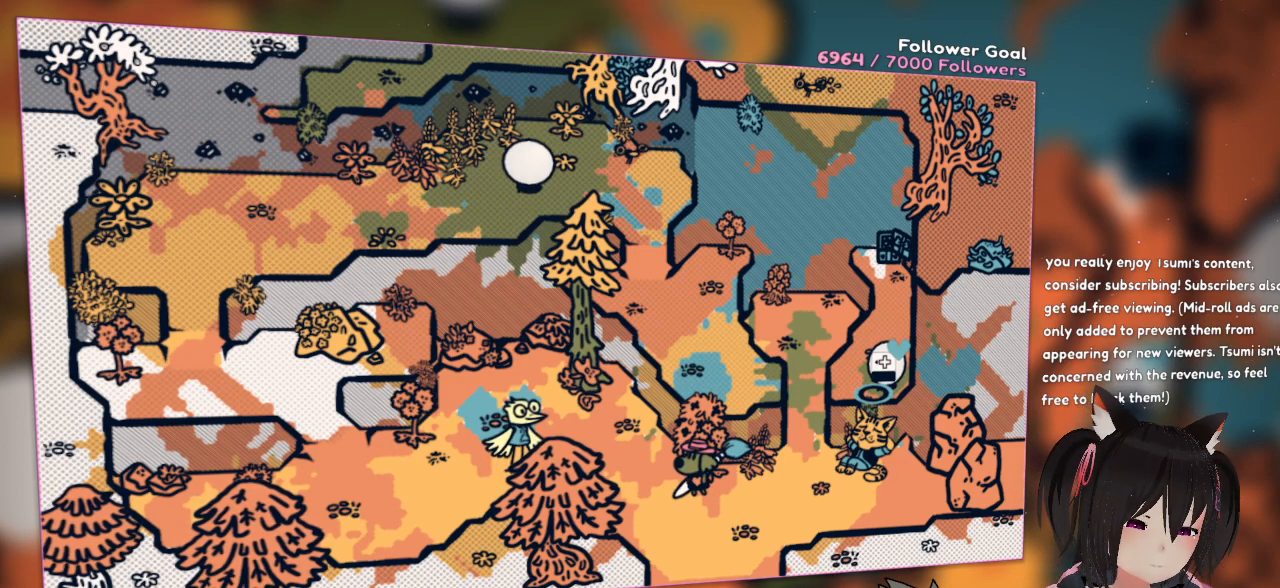
{"buttons": [], "left_stick": "center", "right_stick": "center", "events": []}
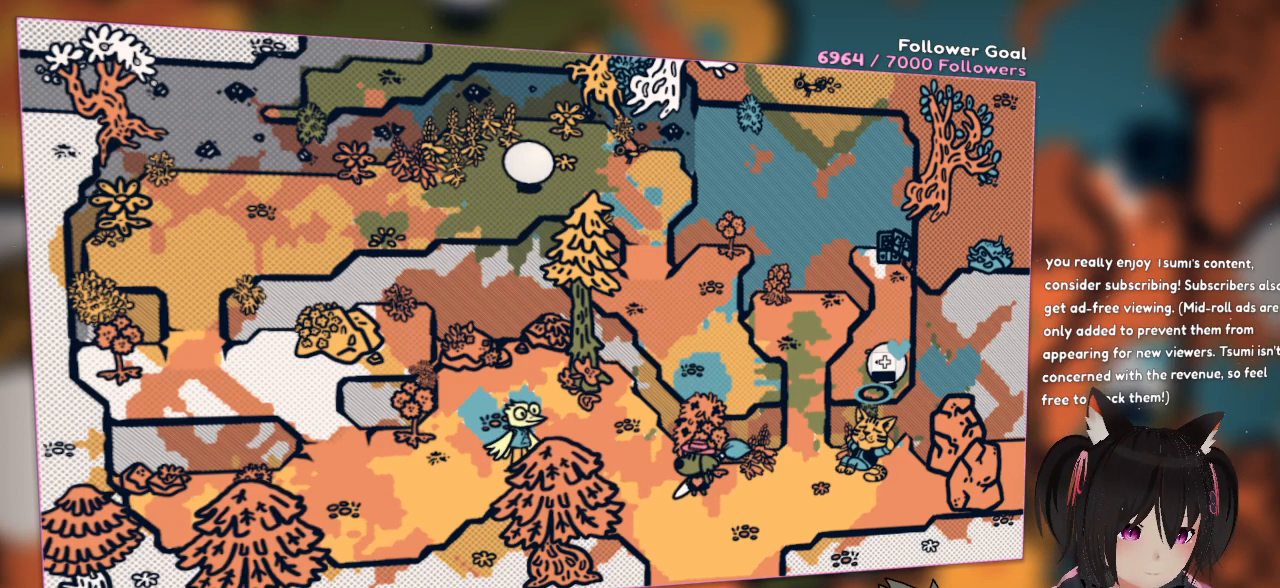
{"buttons": [], "left_stick": "center", "right_stick": "center", "events": []}
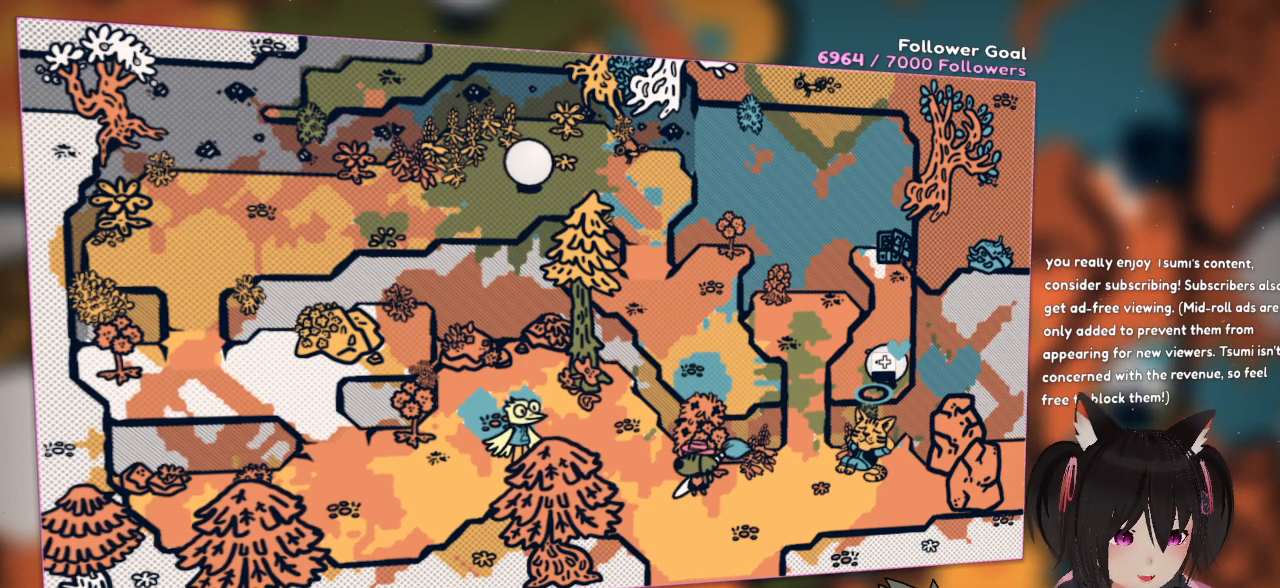
{"buttons": [], "left_stick": "left", "right_stick": "center", "events": [[383, "left_stick", "left"]]}
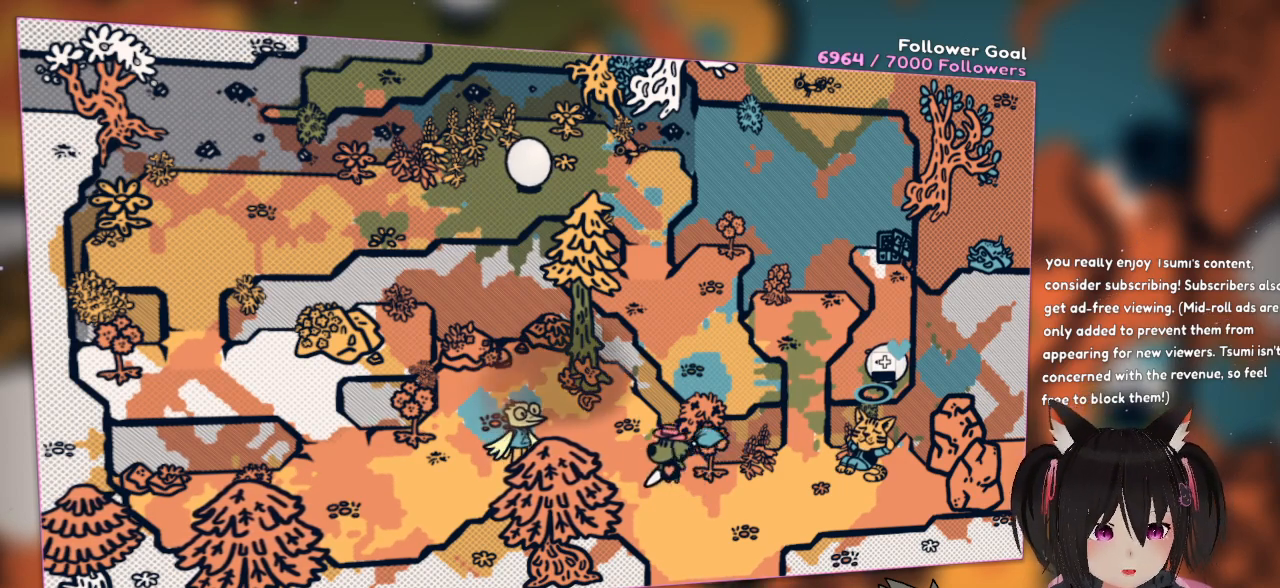
{"buttons": [], "left_stick": "left", "right_stick": "center", "events": []}
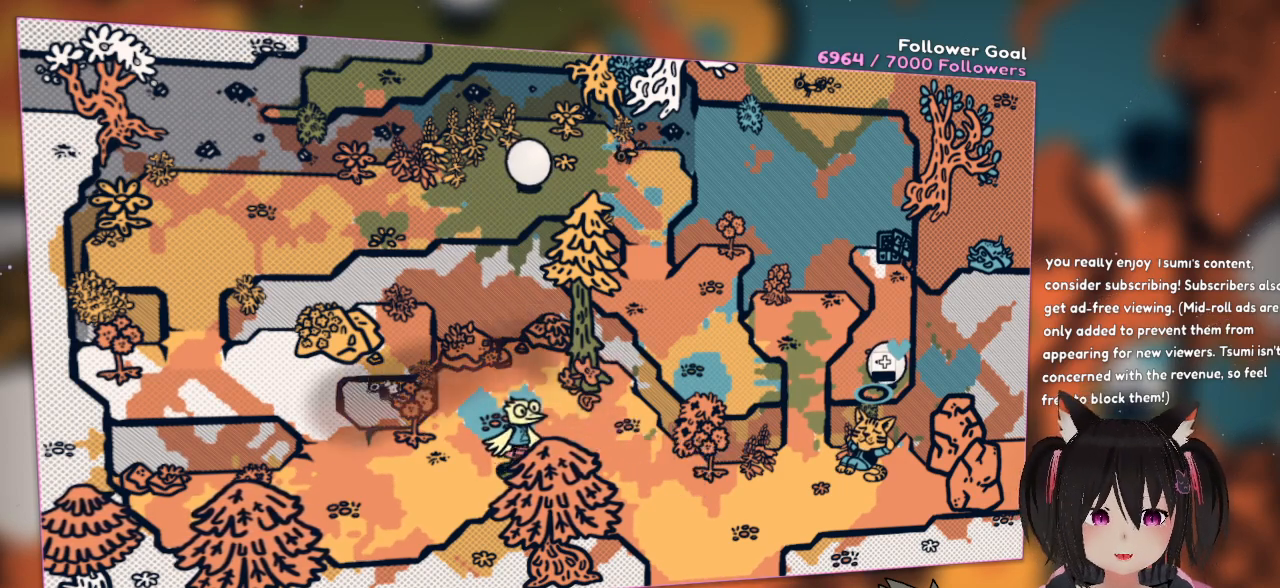
{"buttons": [], "left_stick": "up-left", "right_stick": "center", "events": [[350, "left_stick", "up-left"]]}
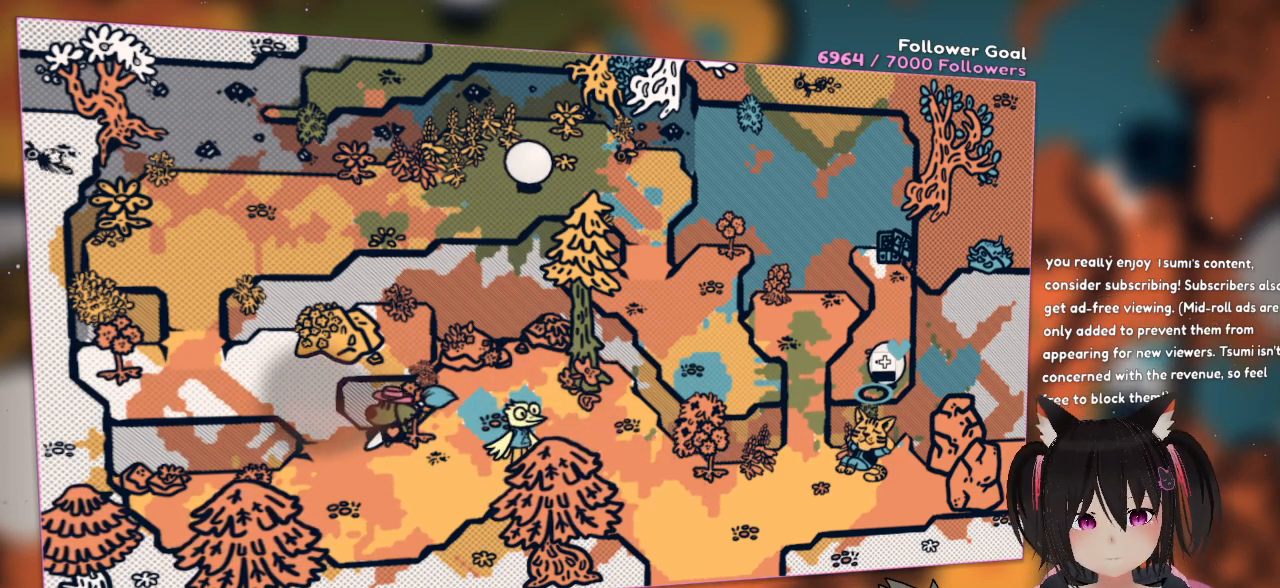
{"buttons": [], "left_stick": "up-left", "right_stick": "center", "events": []}
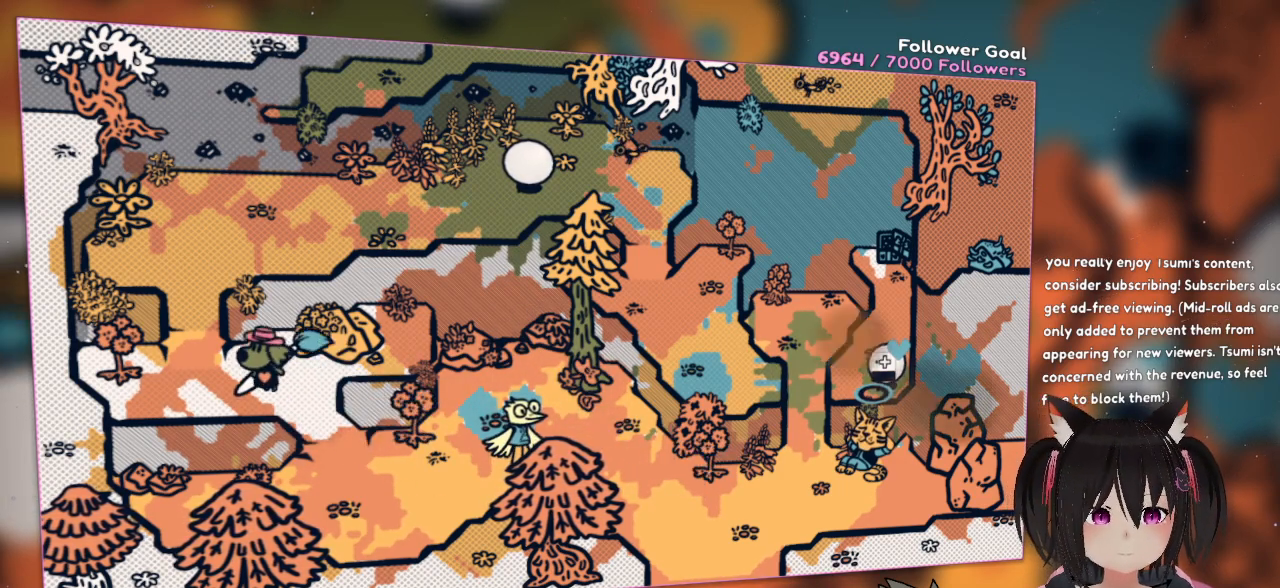
{"buttons": [], "left_stick": "up-left", "right_stick": "center", "events": [[250, "left_stick", "up"], [450, "left_stick", "up-left"]]}
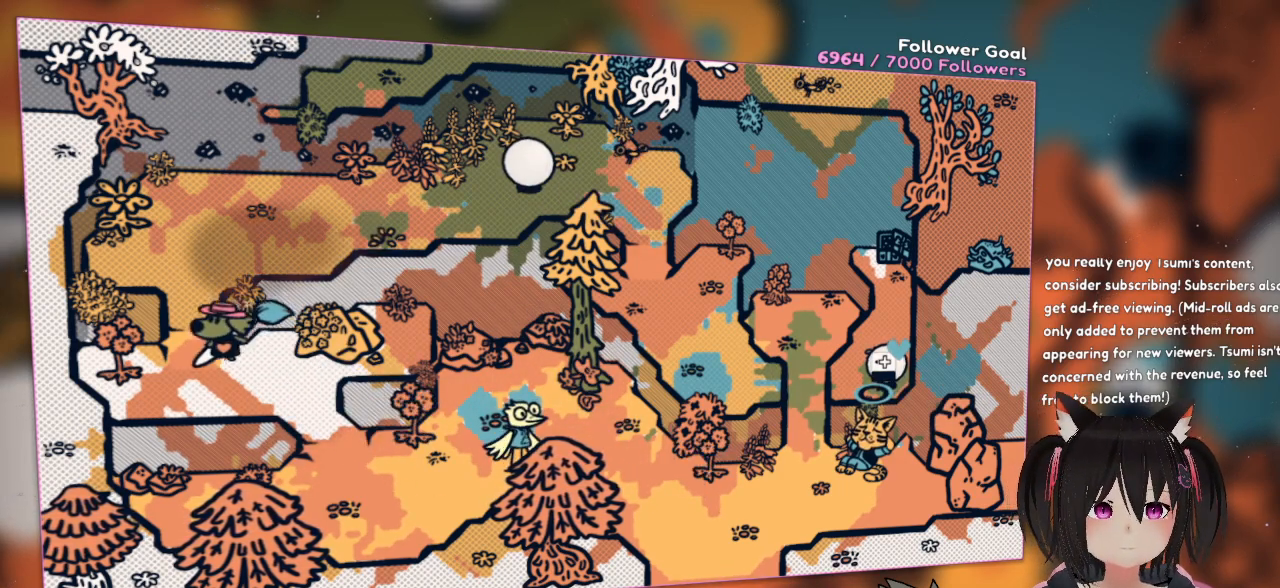
{"buttons": [], "left_stick": "up-right", "right_stick": "center", "events": [[317, "left_stick", "up-right"]]}
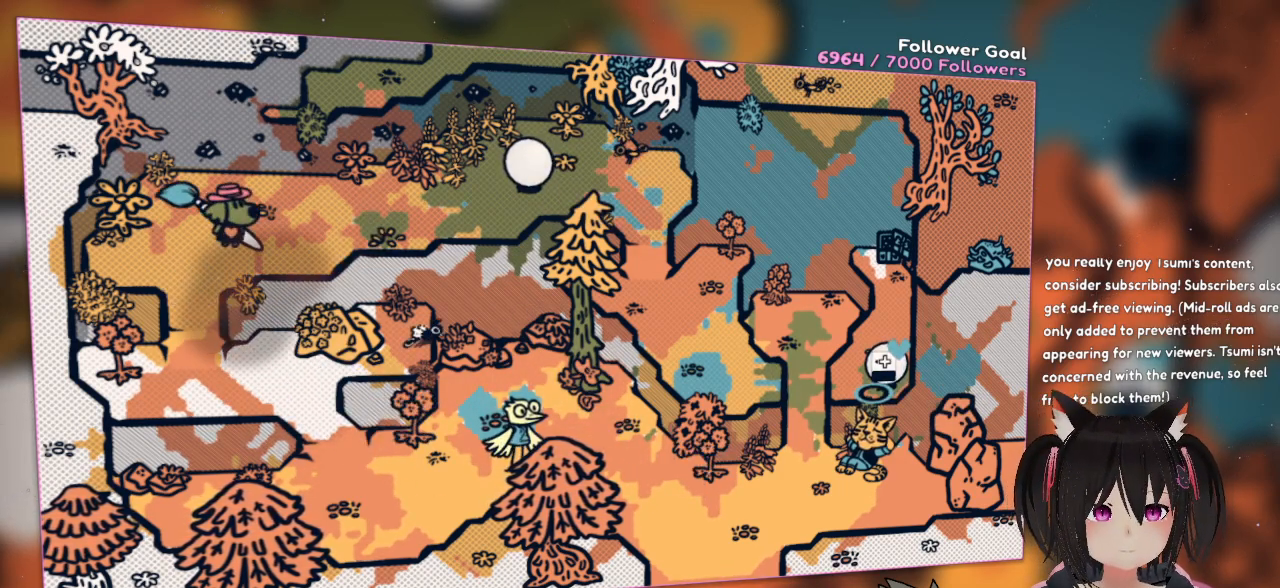
{"buttons": [], "left_stick": "right", "right_stick": "center", "events": [[150, "left_stick", "right"]]}
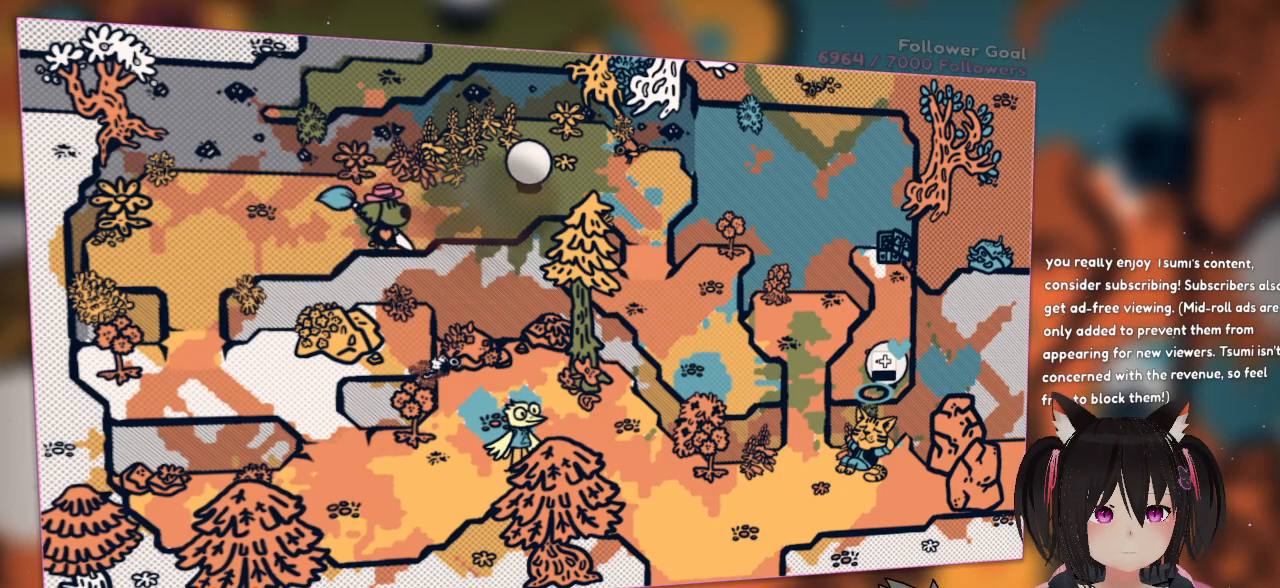
{"buttons": [], "left_stick": "right", "right_stick": "center", "events": []}